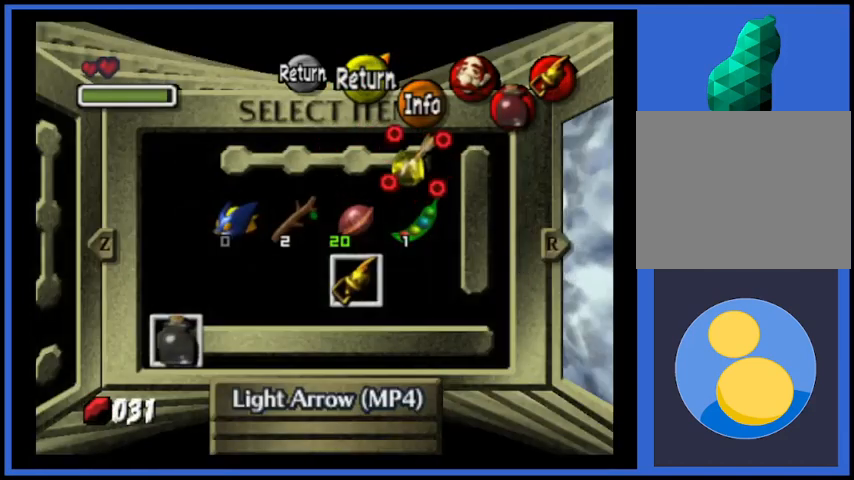
Gameplay with a controller (Xbox layout); each line is a JSON object with the inputs held at the frame after it. "events" lists button and stick changes between this image and that frame as [ms after this image, input, new state], when the widget could be followed in between. Not read: L3 R3.
{"buttons": [], "left_stick": "center", "right_stick": "center", "events": []}
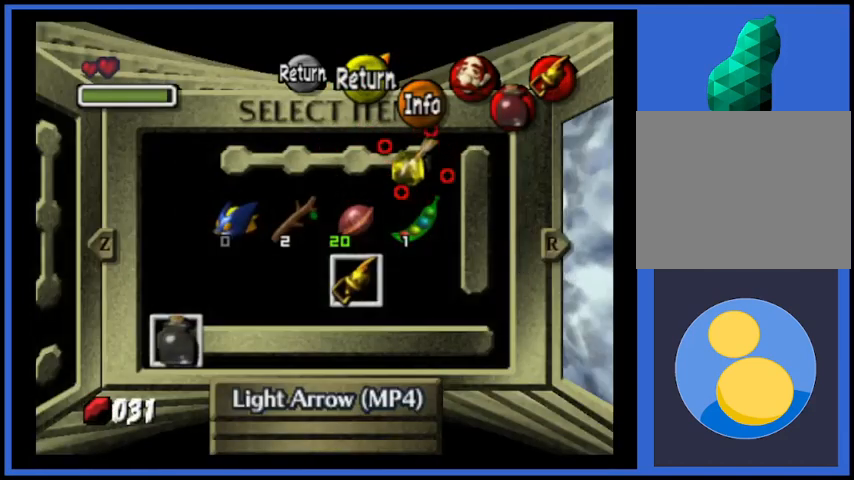
{"buttons": [], "left_stick": "center", "right_stick": "center", "events": []}
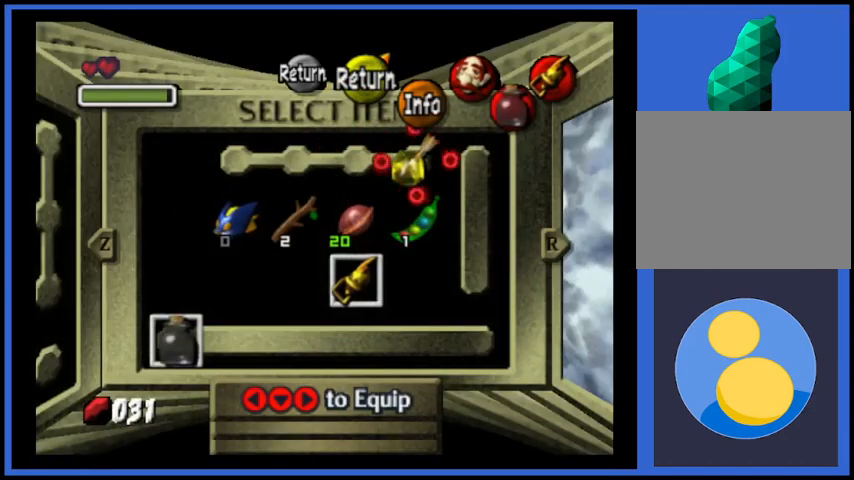
{"buttons": ["X"], "left_stick": "center", "right_stick": "center", "events": [[501, "X", "down"]]}
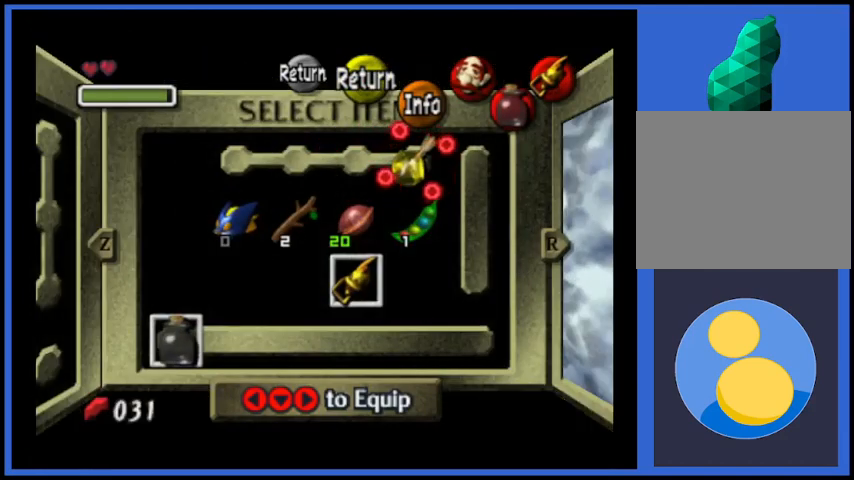
{"buttons": [], "left_stick": "up-right", "right_stick": "center", "events": [[125, "X", "up"], [208, "left_stick", "up-right"]]}
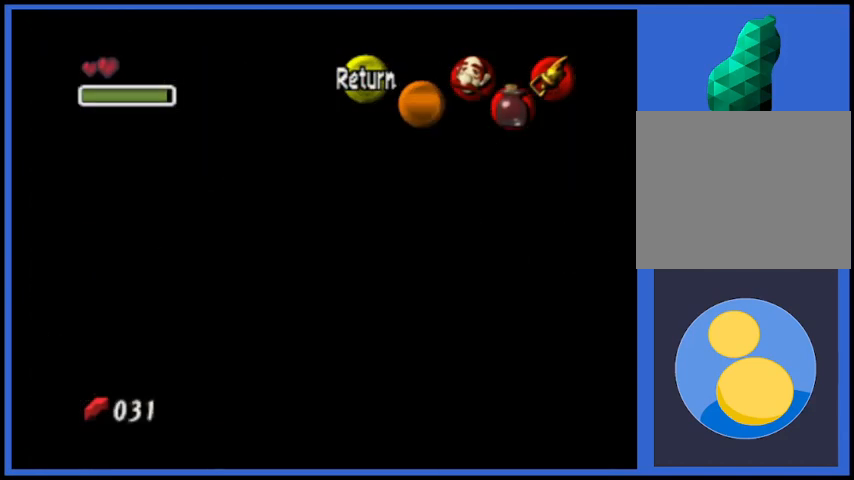
{"buttons": ["A"], "left_stick": "up-right", "right_stick": "center", "events": [[500, "A", "down"]]}
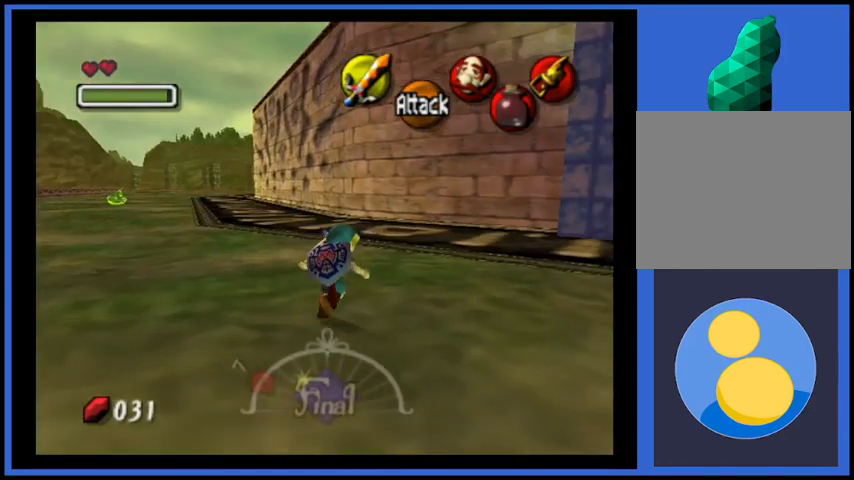
{"buttons": ["A"], "left_stick": "up-right", "right_stick": "center", "events": []}
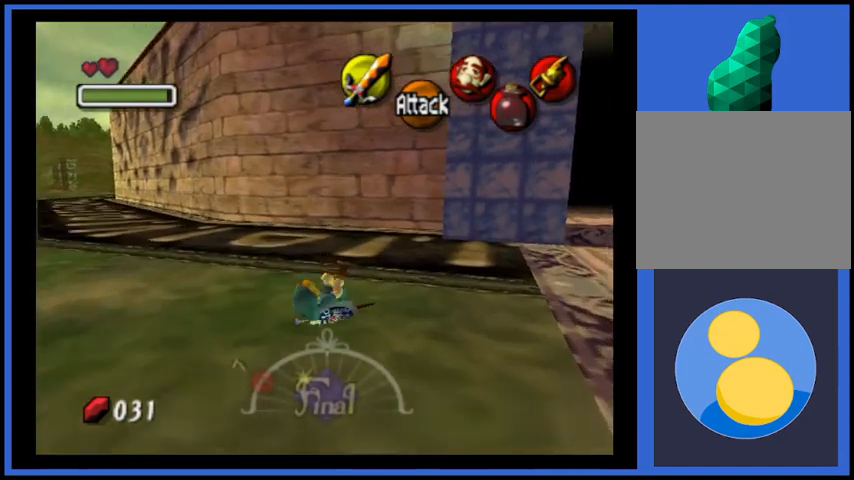
{"buttons": ["A"], "left_stick": "up-right", "right_stick": "center", "events": [[292, "A", "up"], [417, "A", "down"]]}
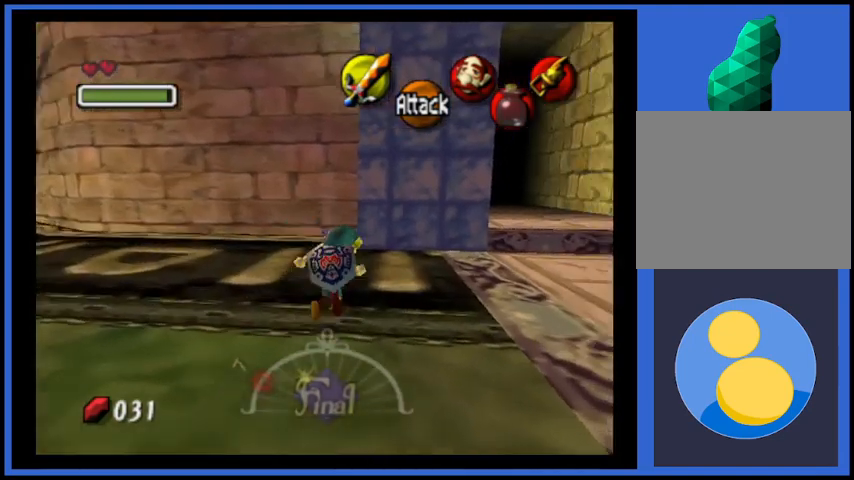
{"buttons": [], "left_stick": "up-right", "right_stick": "center", "events": [[375, "A", "up"]]}
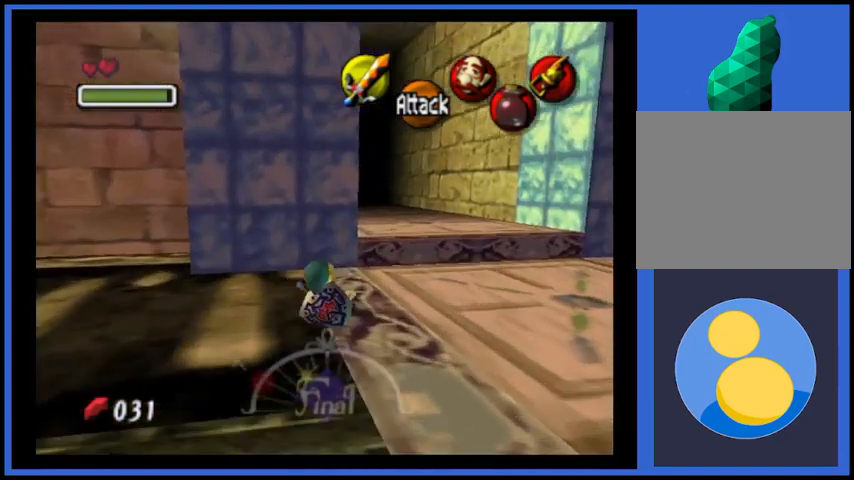
{"buttons": [], "left_stick": "up", "right_stick": "center", "events": [[292, "left_stick", "up"]]}
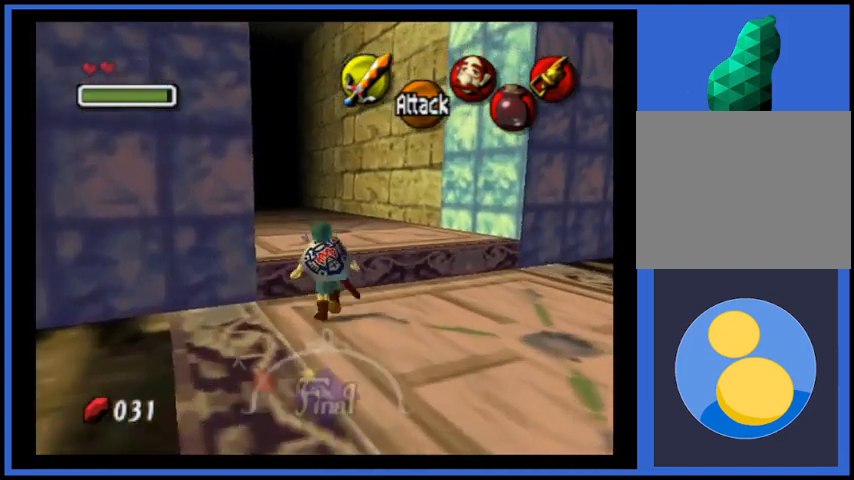
{"buttons": [], "left_stick": "up", "right_stick": "center", "events": []}
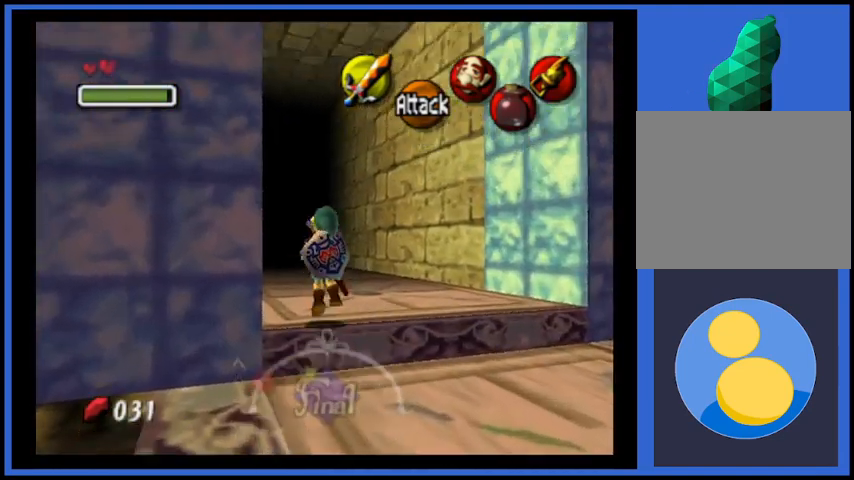
{"buttons": [], "left_stick": "up", "right_stick": "center", "events": []}
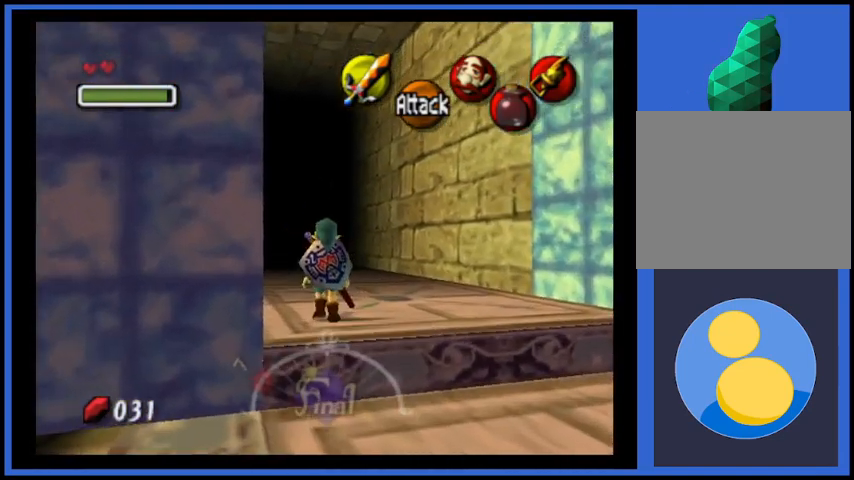
{"buttons": [], "left_stick": "up", "right_stick": "center", "events": []}
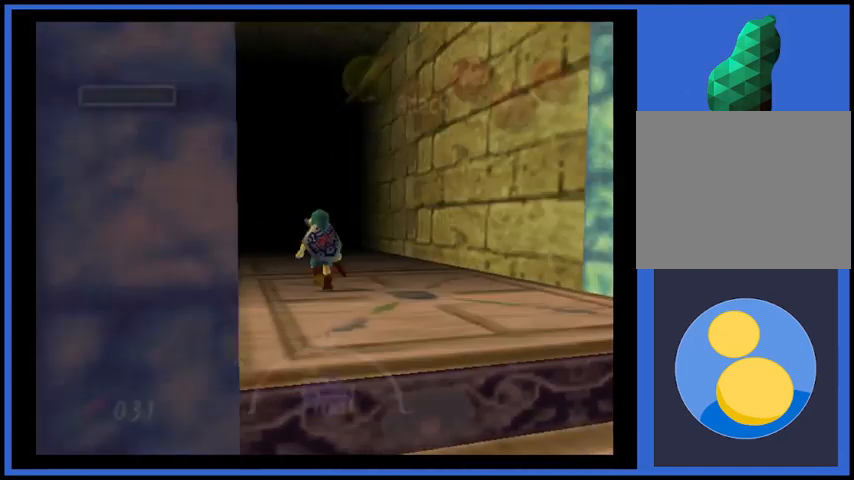
{"buttons": [], "left_stick": "up", "right_stick": "center", "events": []}
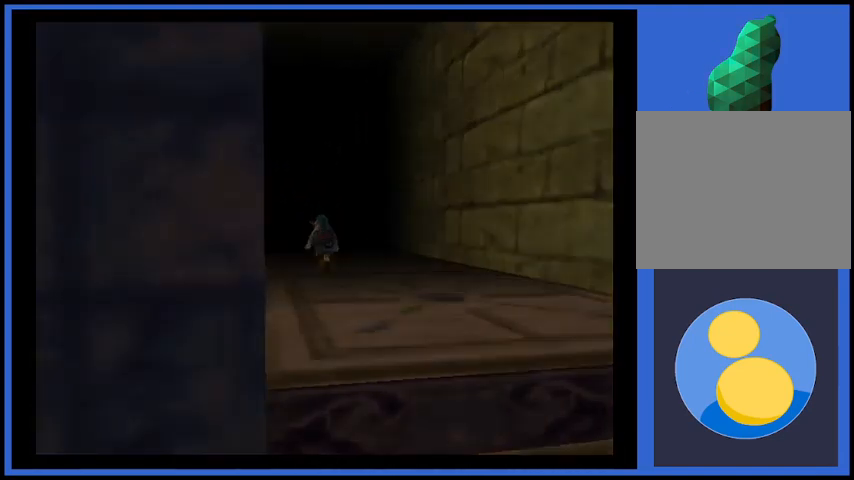
{"buttons": [], "left_stick": "center", "right_stick": "center", "events": [[209, "left_stick", "center"]]}
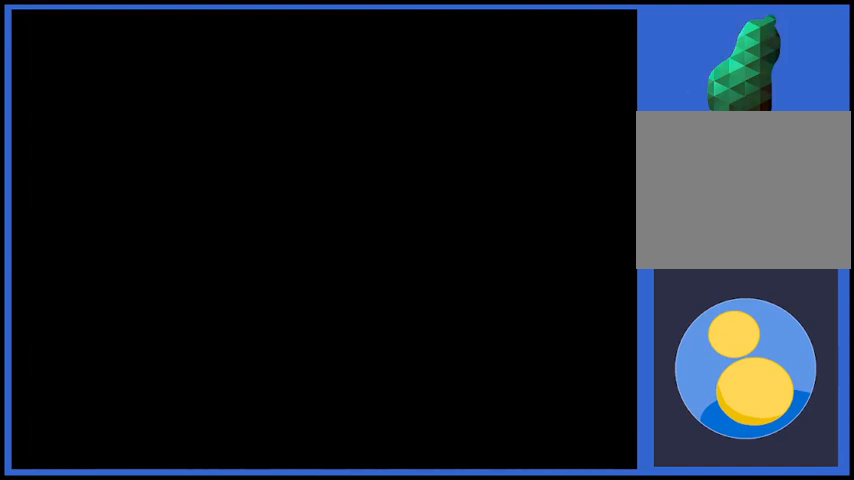
{"buttons": [], "left_stick": "center", "right_stick": "center", "events": []}
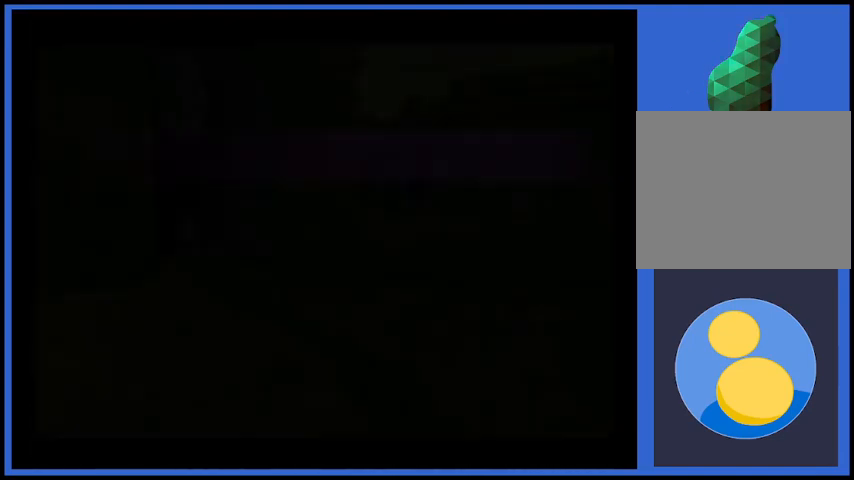
{"buttons": [], "left_stick": "down-right", "right_stick": "center", "events": [[500, "left_stick", "down-right"]]}
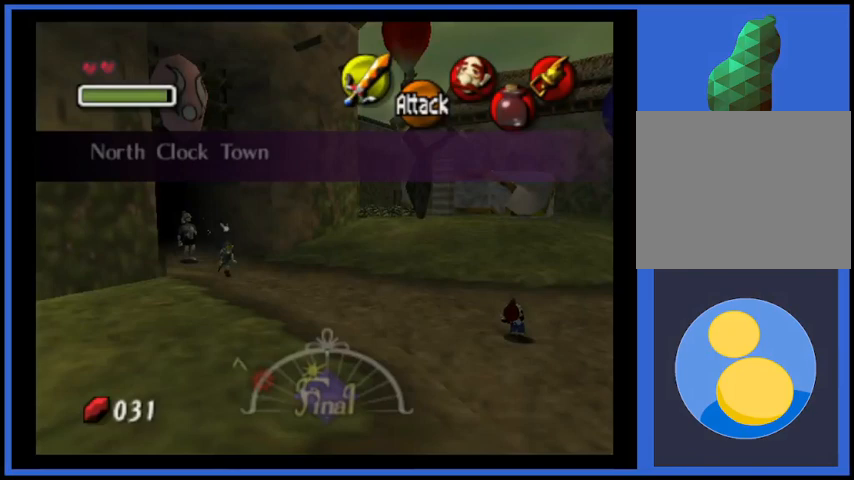
{"buttons": [], "left_stick": "right", "right_stick": "center", "events": [[125, "left_stick", "right"]]}
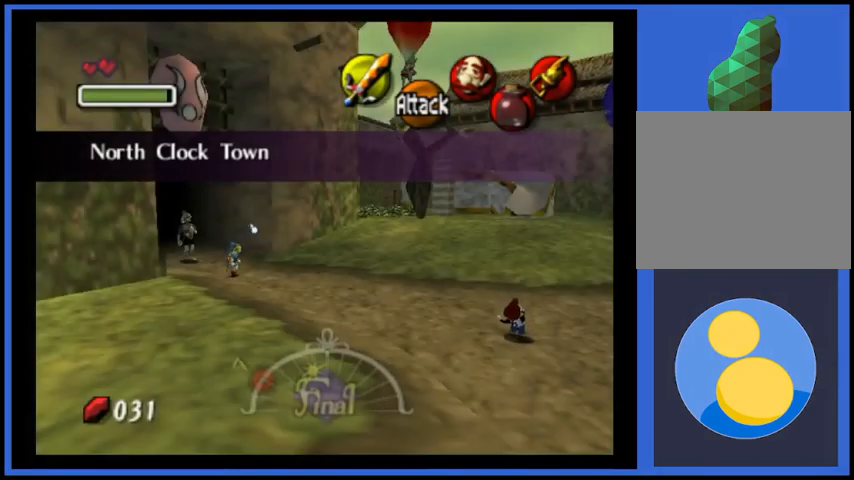
{"buttons": [], "left_stick": "right", "right_stick": "center", "events": [[126, "X", "down"], [376, "X", "up"]]}
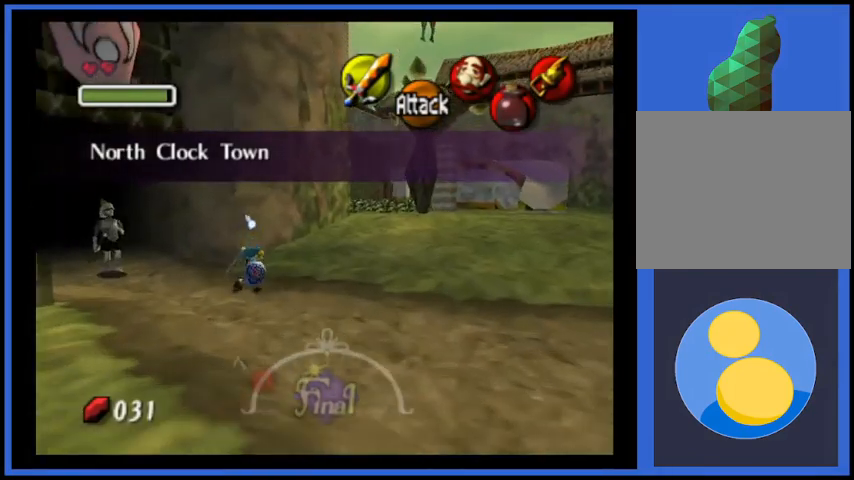
{"buttons": [], "left_stick": "up-right", "right_stick": "center", "events": [[125, "left_stick", "up-right"]]}
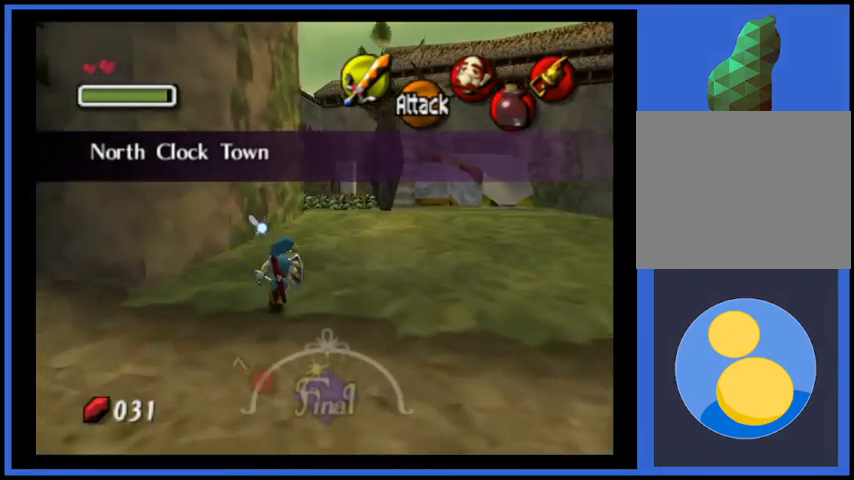
{"buttons": [], "left_stick": "up-right", "right_stick": "center", "events": [[41, "A", "down"], [208, "A", "up"]]}
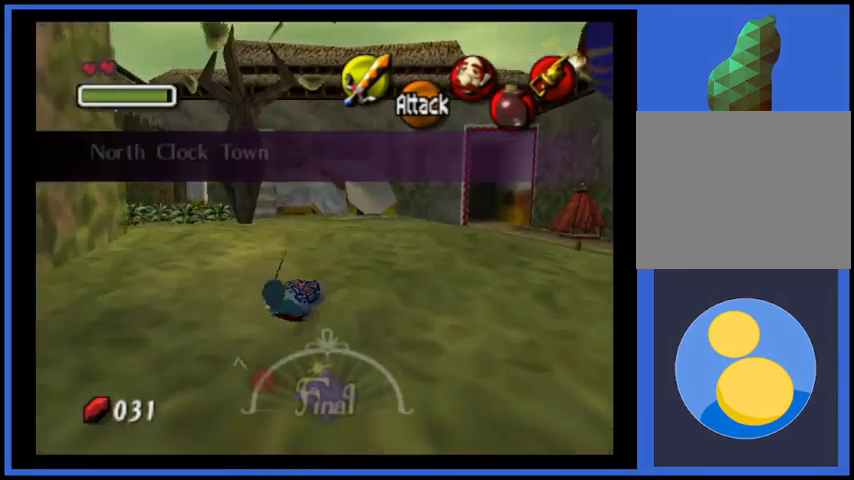
{"buttons": [], "left_stick": "up", "right_stick": "center", "events": [[500, "left_stick", "up"]]}
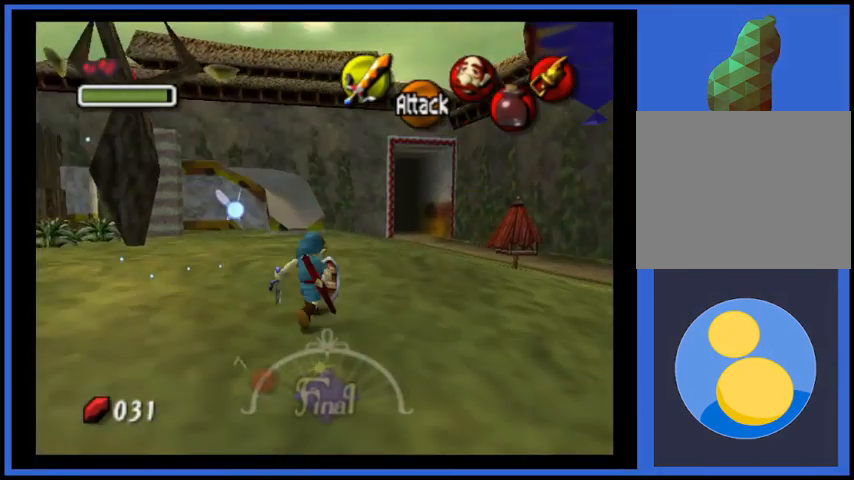
{"buttons": [], "left_stick": "up", "right_stick": "center", "events": [[84, "A", "down"], [334, "A", "up"]]}
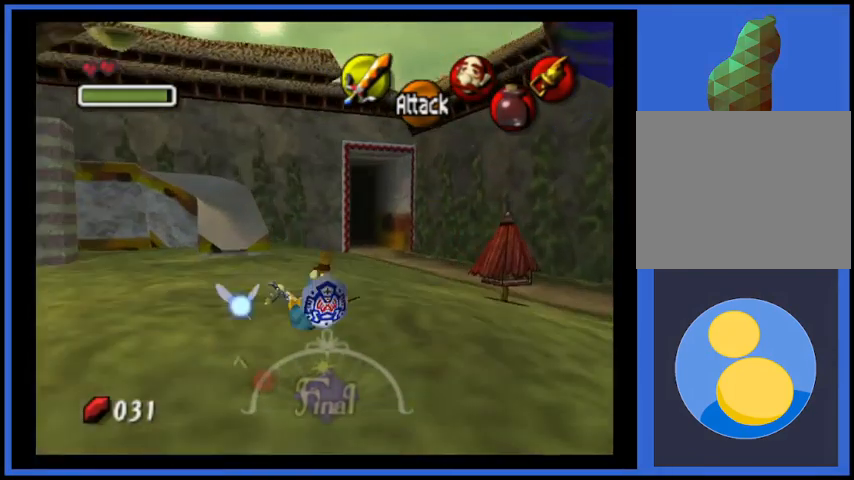
{"buttons": ["A"], "left_stick": "up", "right_stick": "center", "events": [[459, "A", "down"]]}
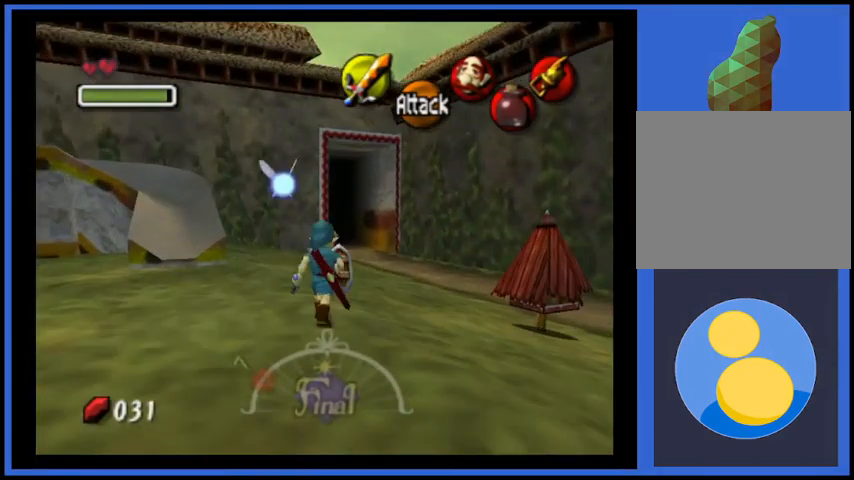
{"buttons": [], "left_stick": "up", "right_stick": "center", "events": [[125, "A", "up"]]}
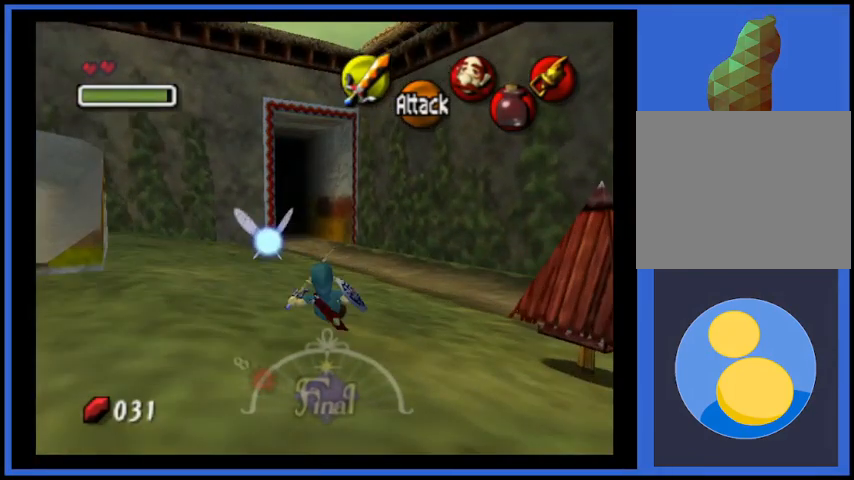
{"buttons": [], "left_stick": "up", "right_stick": "center", "events": []}
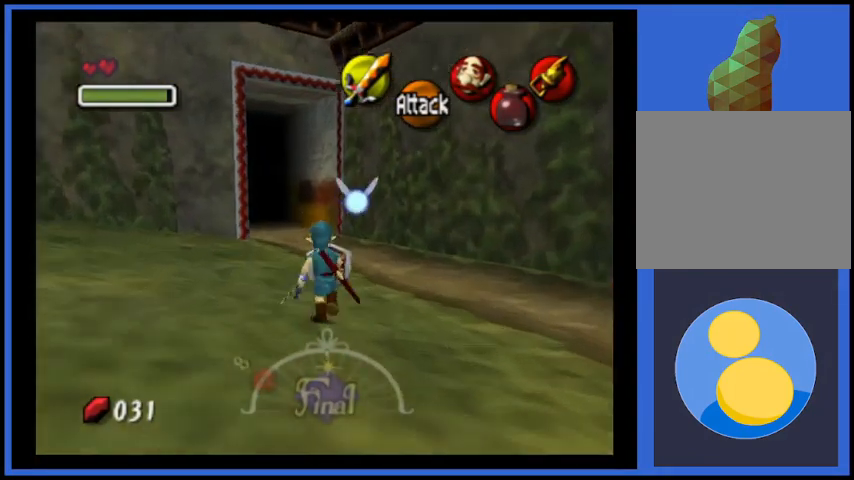
{"buttons": [], "left_stick": "up", "right_stick": "center", "events": [[209, "A", "down"], [418, "A", "up"]]}
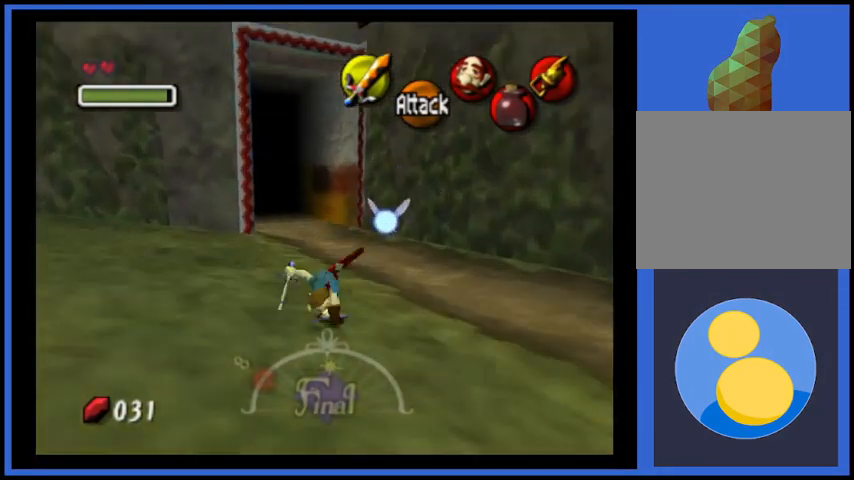
{"buttons": [], "left_stick": "up", "right_stick": "center", "events": []}
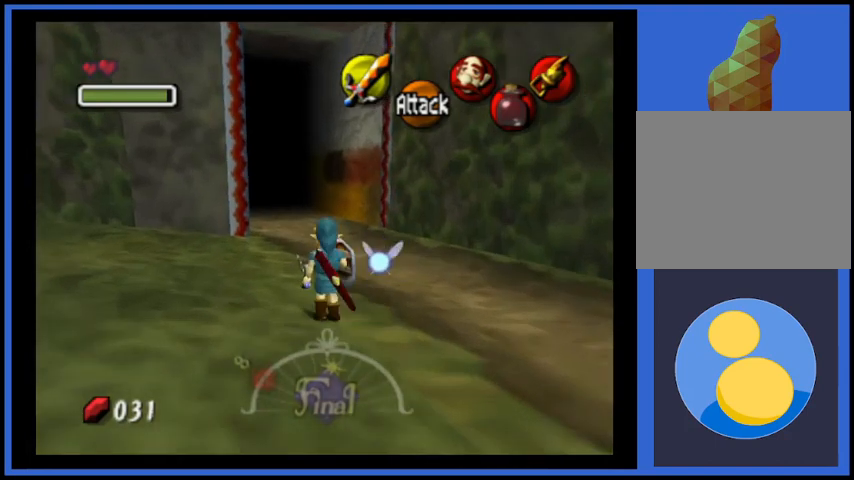
{"buttons": [], "left_stick": "up", "right_stick": "center", "events": []}